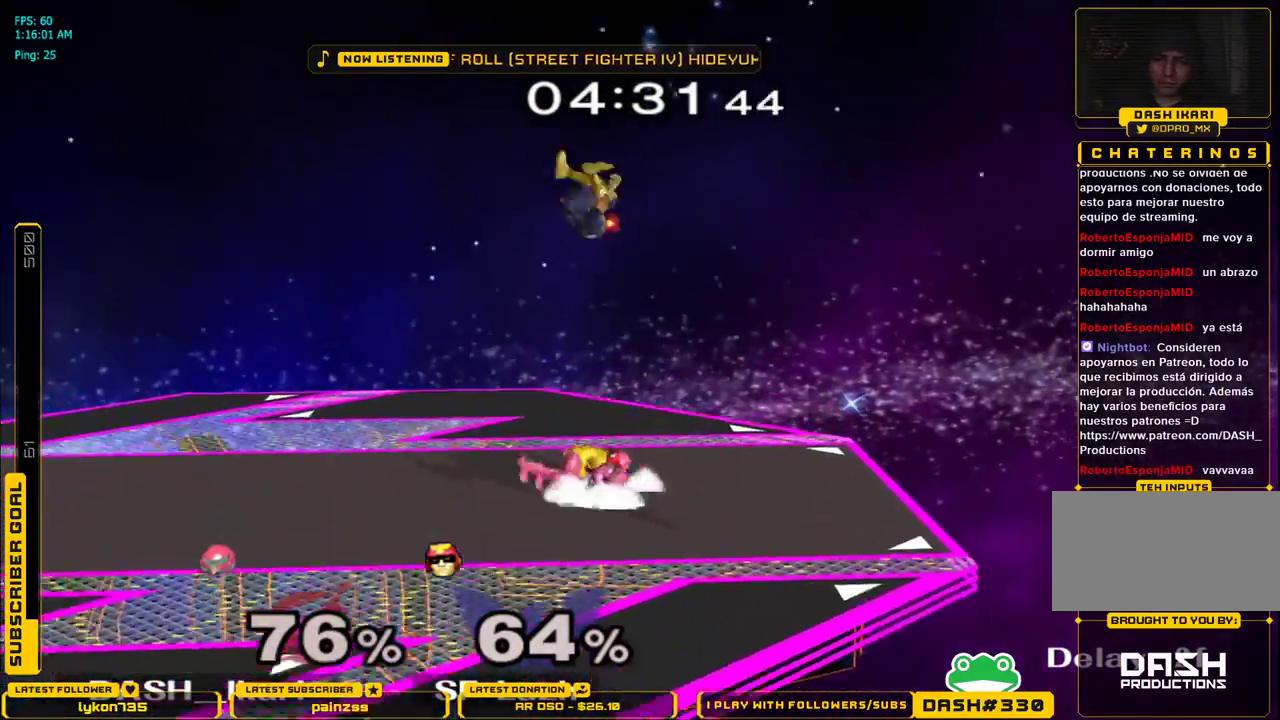
Gameplay with a controller (Nintendo layout); each line is a JSON object with the inputs held at the frame after it. "events" lists button and stick changes between this image and that frame as [ms after this image, input, new state], when the widget could be followed in between. Not read: L3 R3.
{"buttons": [], "left_stick": "center", "right_stick": "center", "events": [[33, "L1", "down"], [100, "L1", "up"], [150, "left_stick", "center"], [283, "L1", "down"], [317, "left_stick", "down"], [400, "L1", "up"], [467, "left_stick", "center"]]}
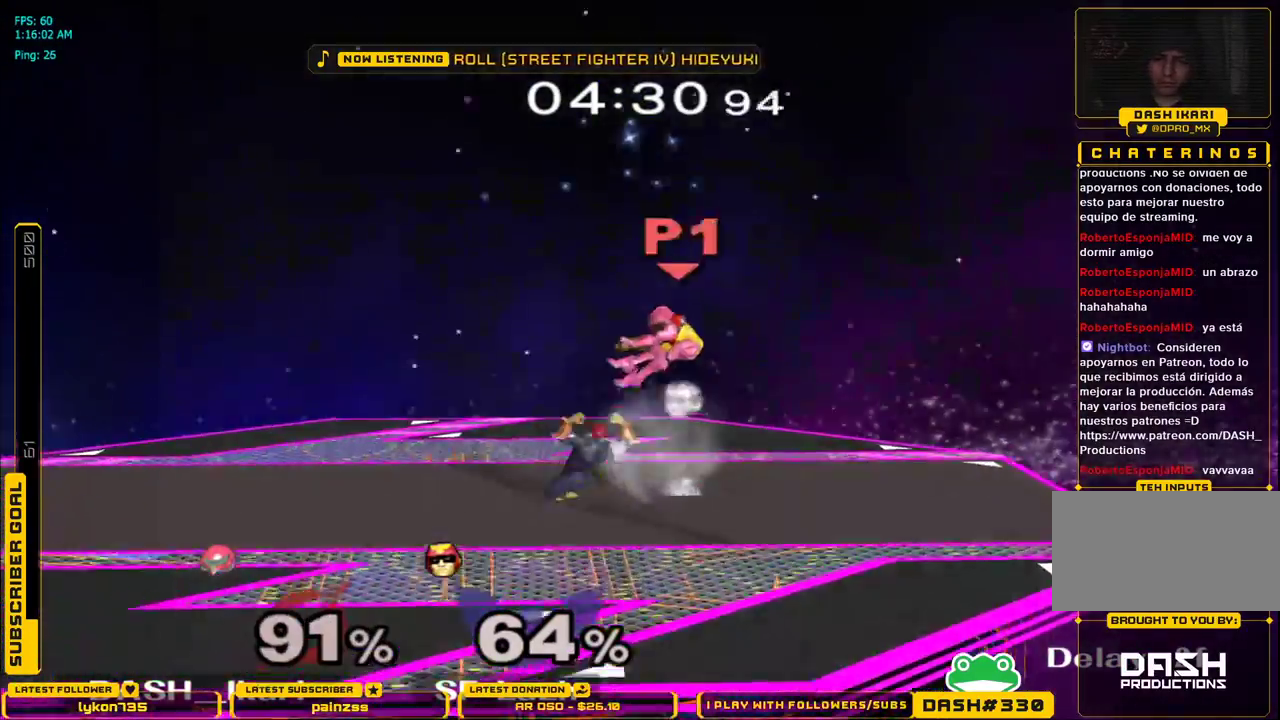
{"buttons": [], "left_stick": "center", "right_stick": "center", "events": []}
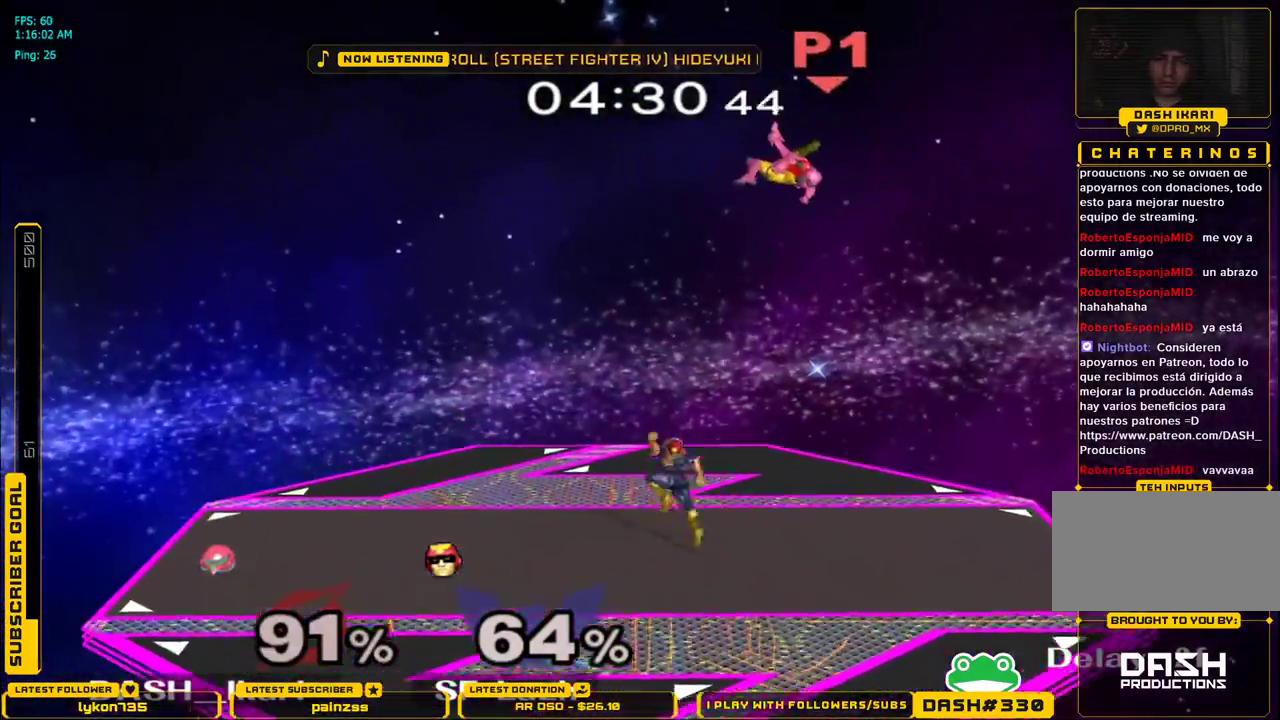
{"buttons": [], "left_stick": "down", "right_stick": "center", "events": [[150, "left_stick", "down"], [300, "B", "down"], [350, "B", "up"], [400, "B", "down"], [450, "B", "up"], [483, "B", "down"], [500, "B", "up"]]}
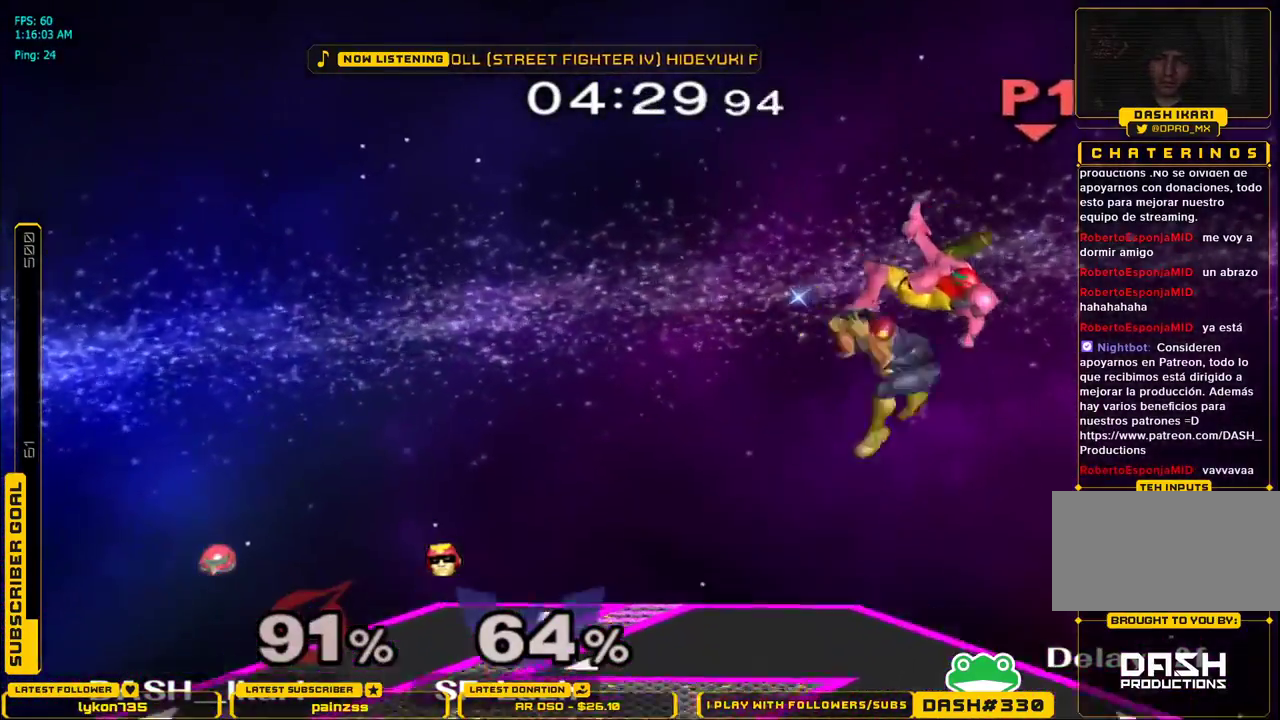
{"buttons": [], "left_stick": "down", "right_stick": "center", "events": [[83, "B", "down"], [117, "B", "up"], [150, "B", "down"], [217, "B", "up"]]}
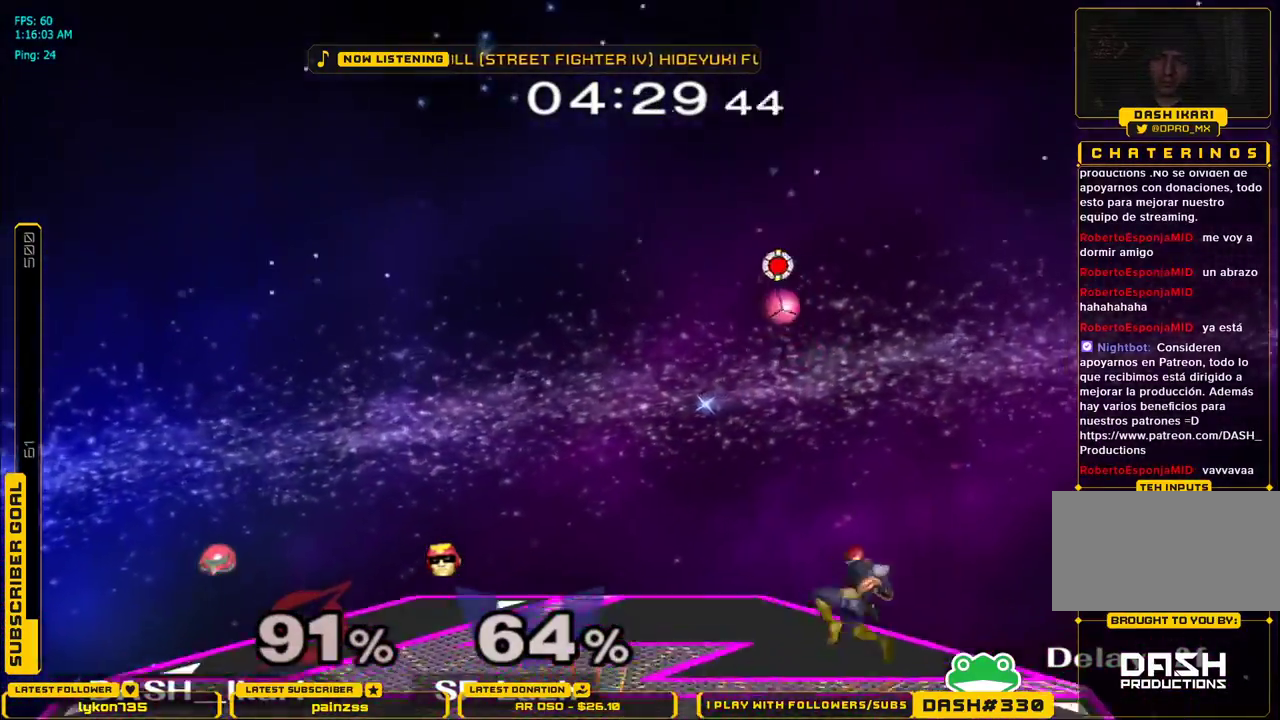
{"buttons": [], "left_stick": "center", "right_stick": "center", "events": [[17, "left_stick", "right"], [483, "left_stick", "center"]]}
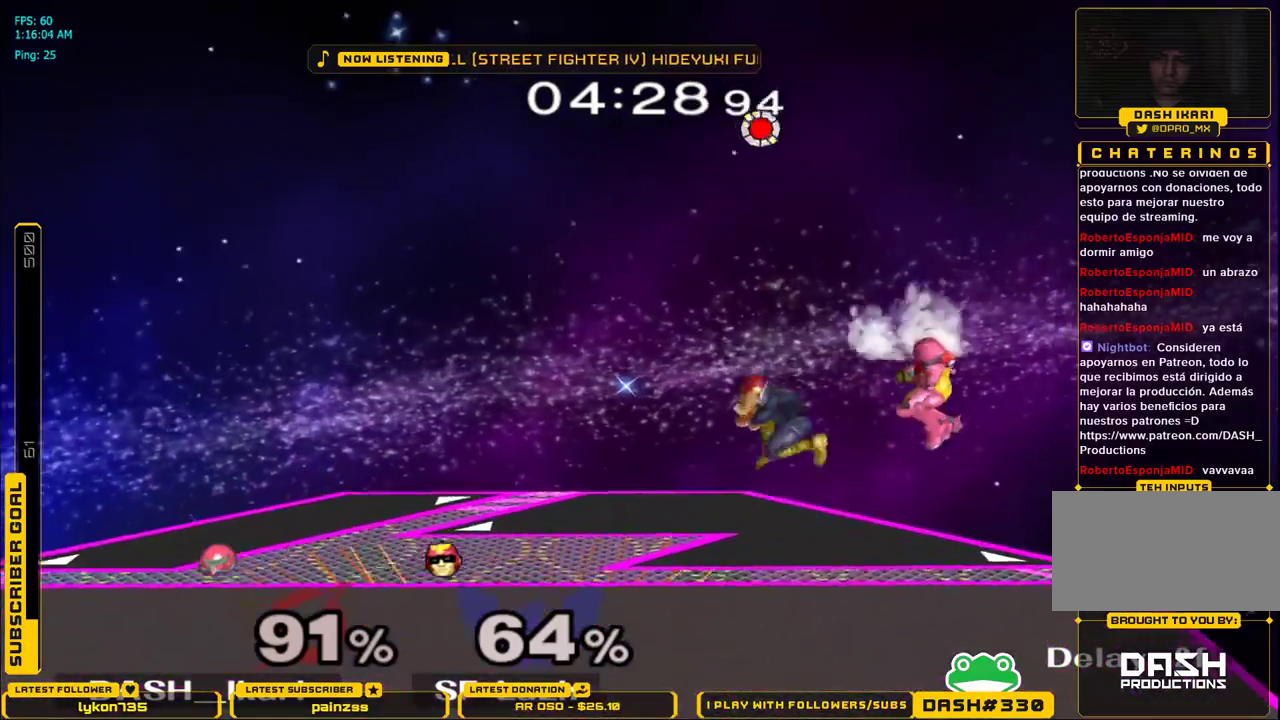
{"buttons": [], "left_stick": "left", "right_stick": "center", "events": [[67, "A", "down"], [300, "A", "up"], [300, "left_stick", "down"], [333, "L1", "down"], [417, "L1", "up"], [433, "left_stick", "center"], [500, "left_stick", "left"]]}
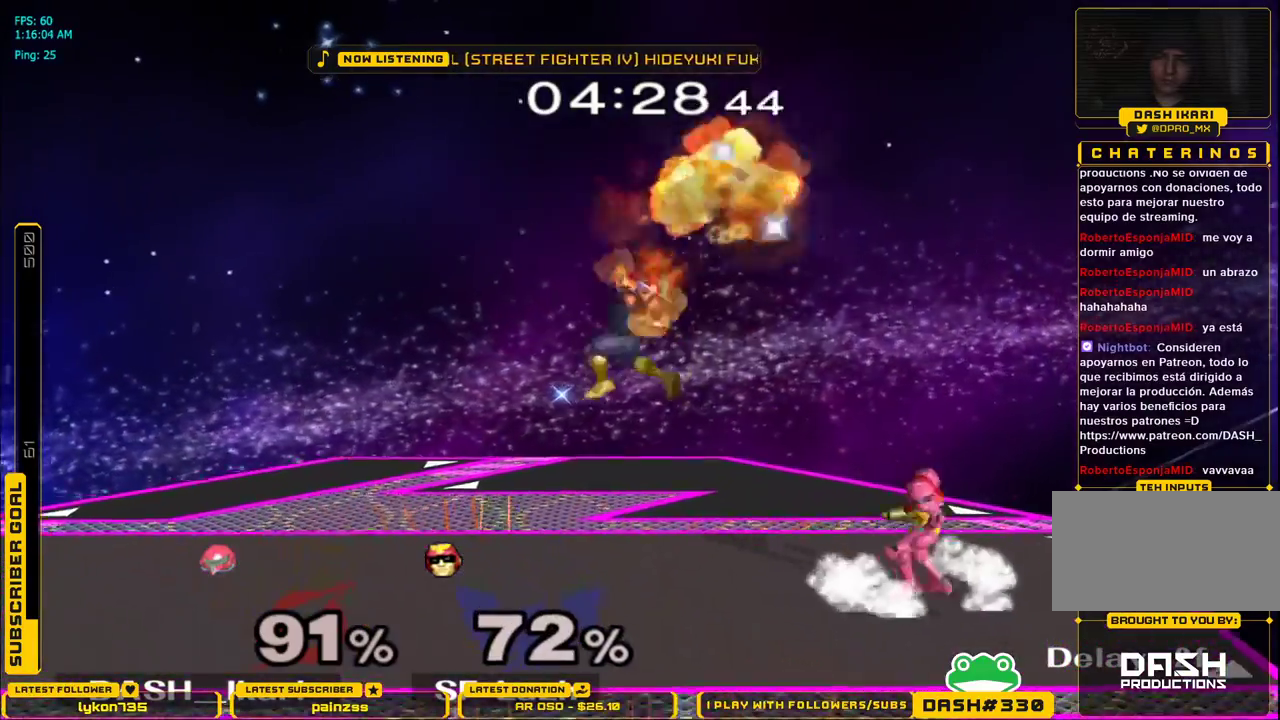
{"buttons": ["L1"], "left_stick": "left", "right_stick": "center", "events": [[100, "A", "down"], [450, "L1", "down"], [500, "A", "up"]]}
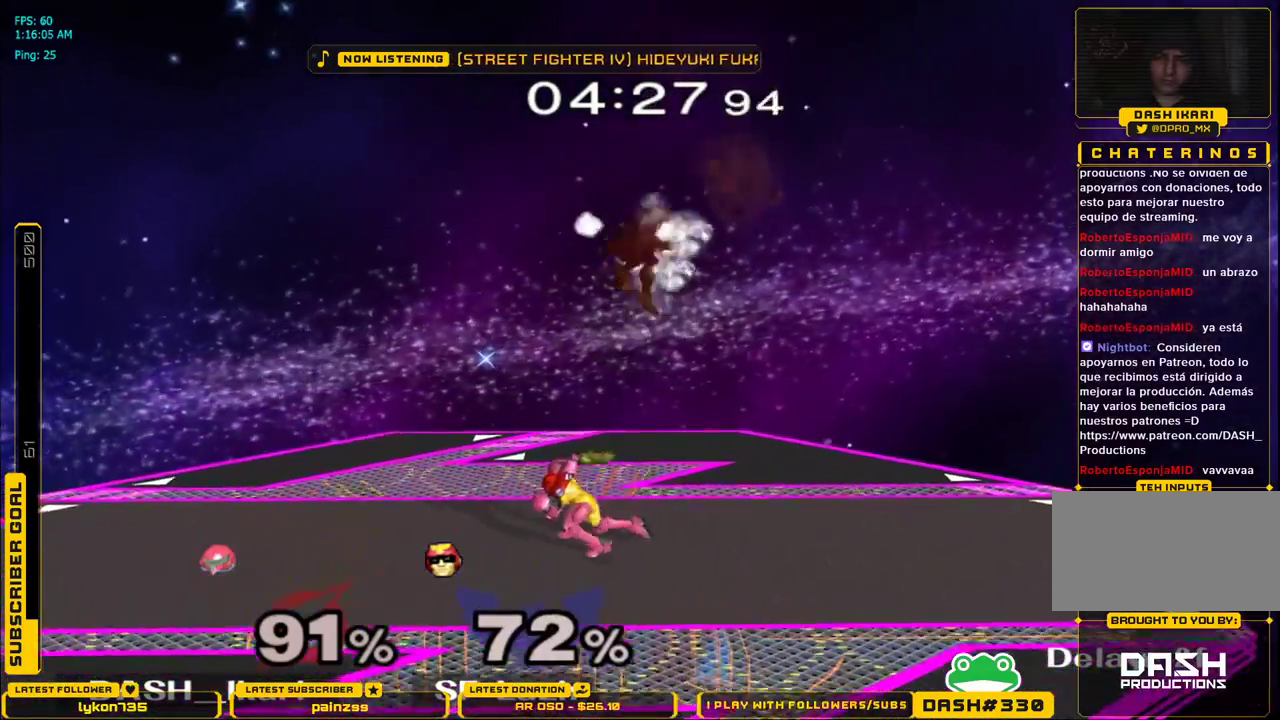
{"buttons": [], "left_stick": "down", "right_stick": "center", "events": [[50, "L1", "up"], [50, "left_stick", "center"], [117, "L1", "down"], [167, "left_stick", "down"], [233, "L1", "up"]]}
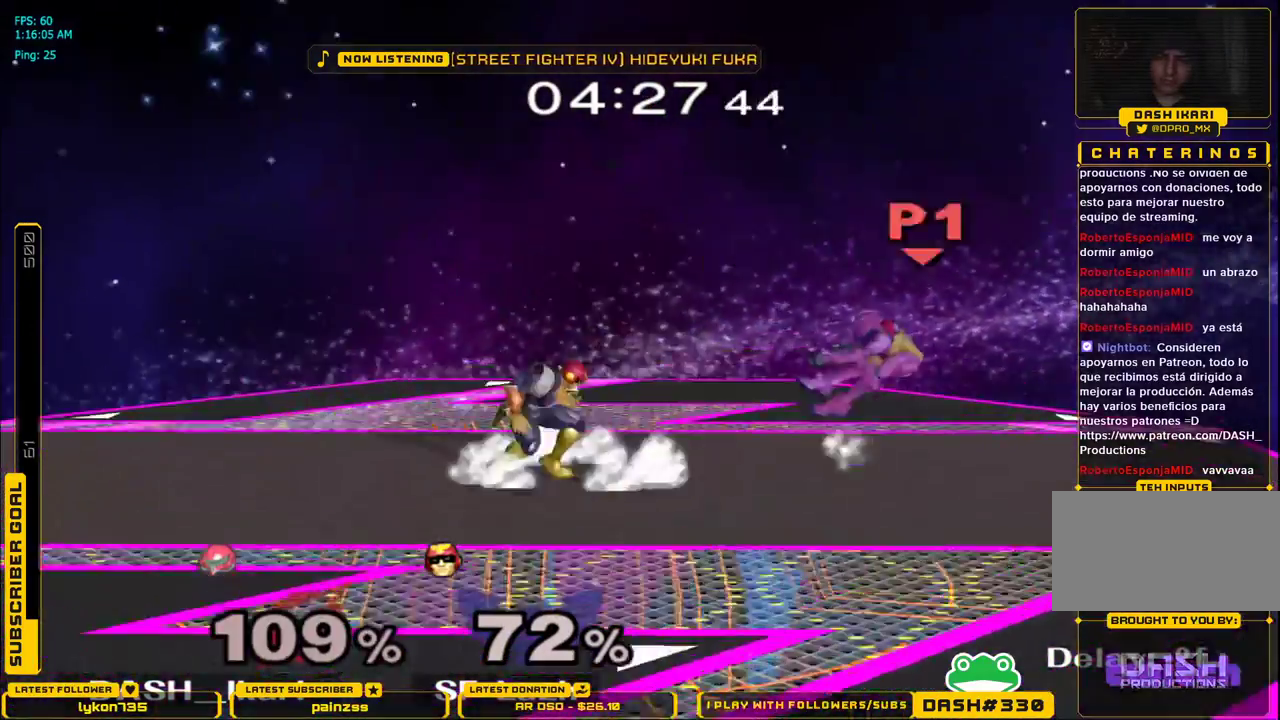
{"buttons": [], "left_stick": "left", "right_stick": "center", "events": [[333, "left_stick", "left"]]}
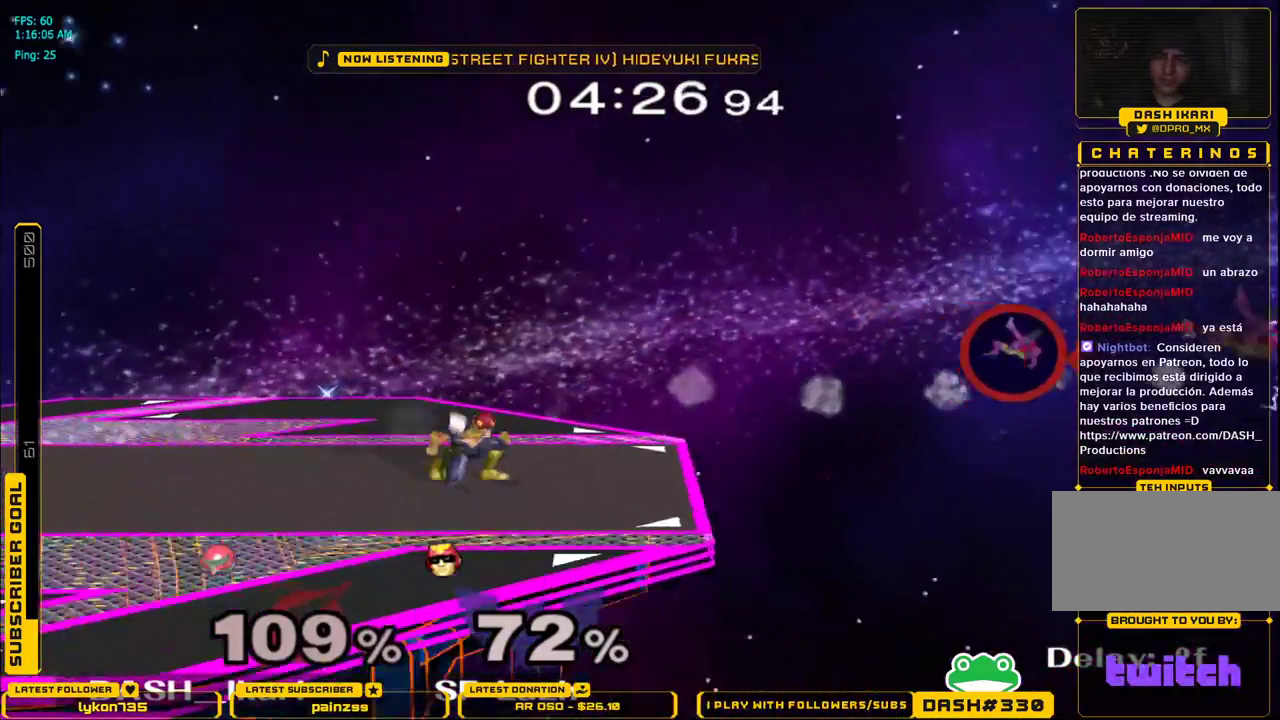
{"buttons": [], "left_stick": "left", "right_stick": "center", "events": []}
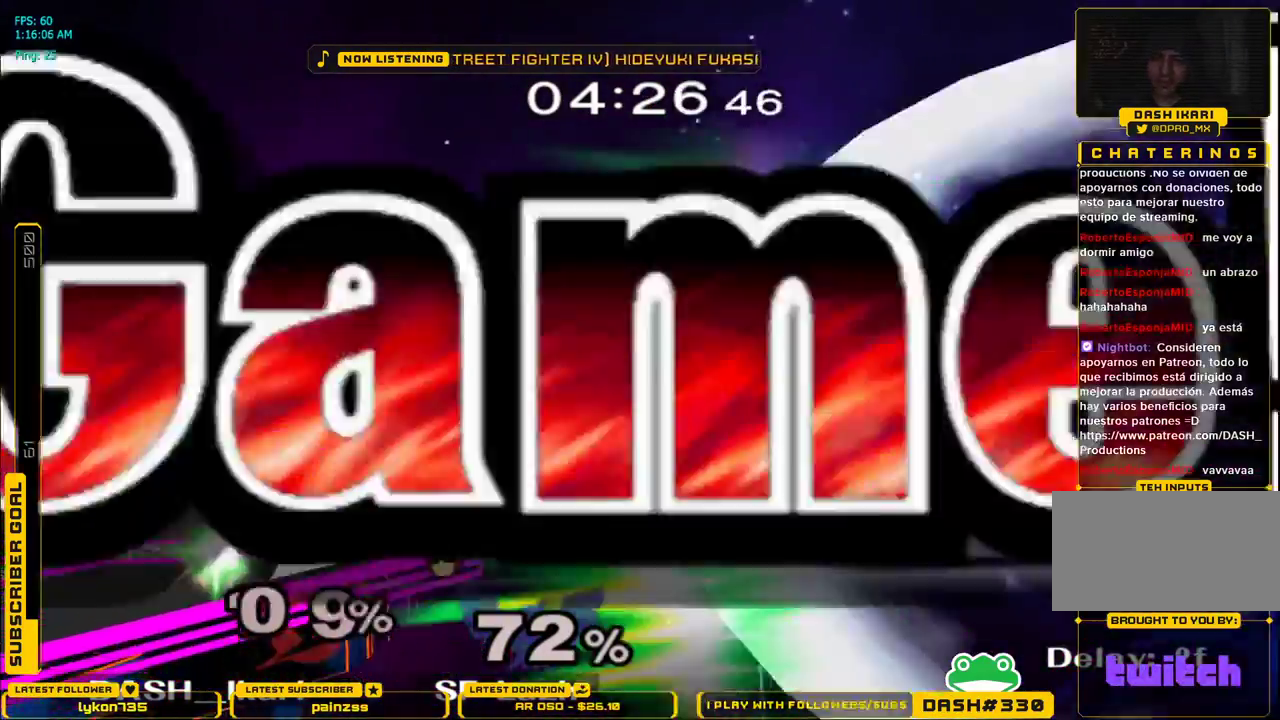
{"buttons": [], "left_stick": "center", "right_stick": "center"}
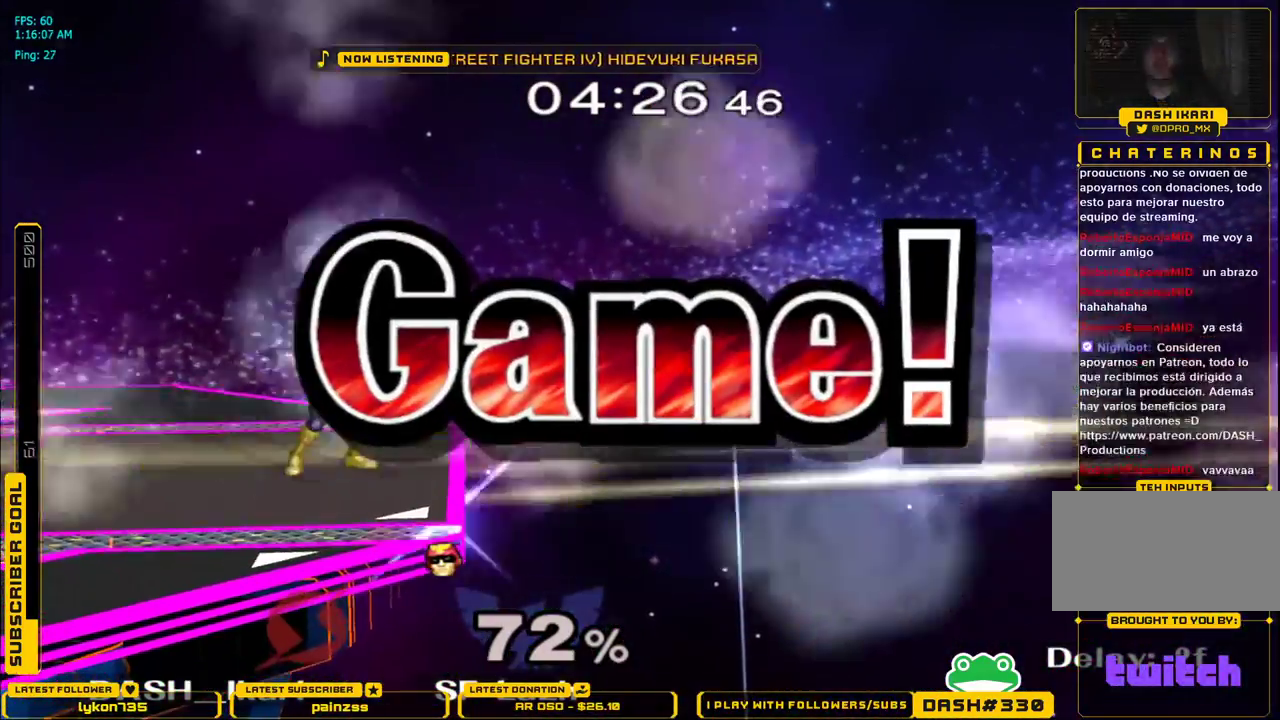
{"buttons": [], "left_stick": "center", "right_stick": "center", "events": []}
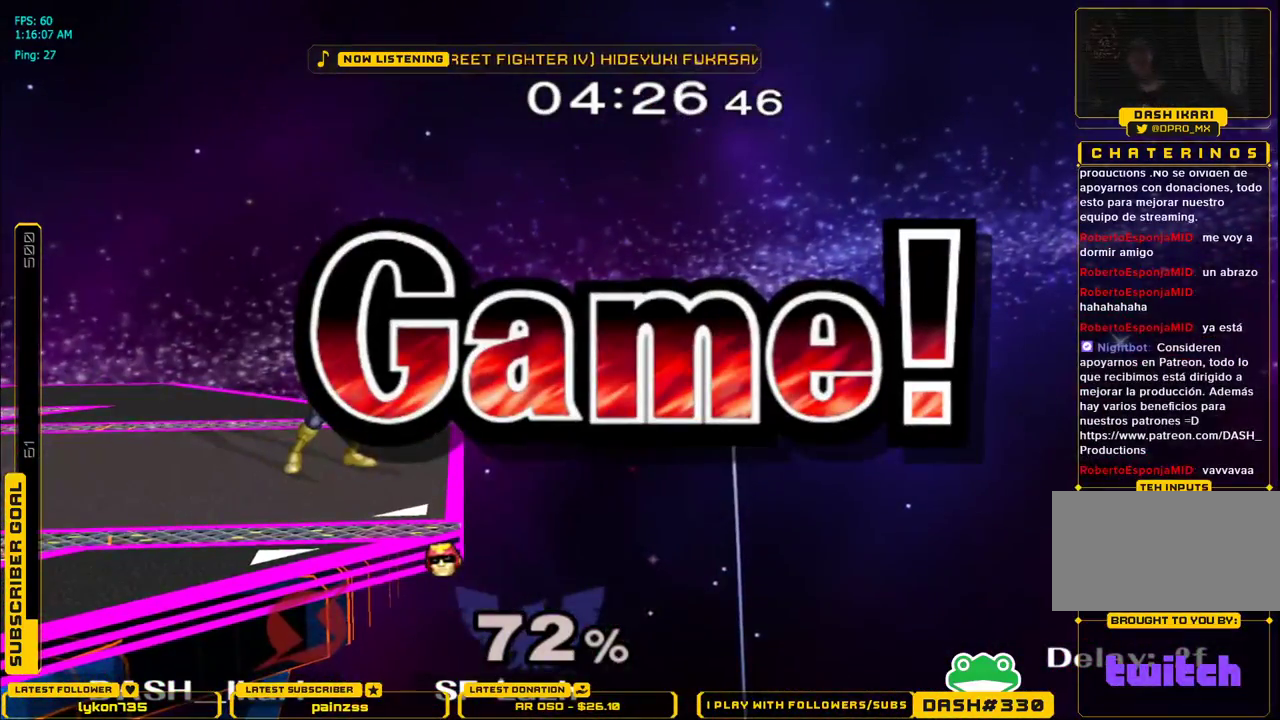
{"buttons": [], "left_stick": "center", "right_stick": "center", "events": []}
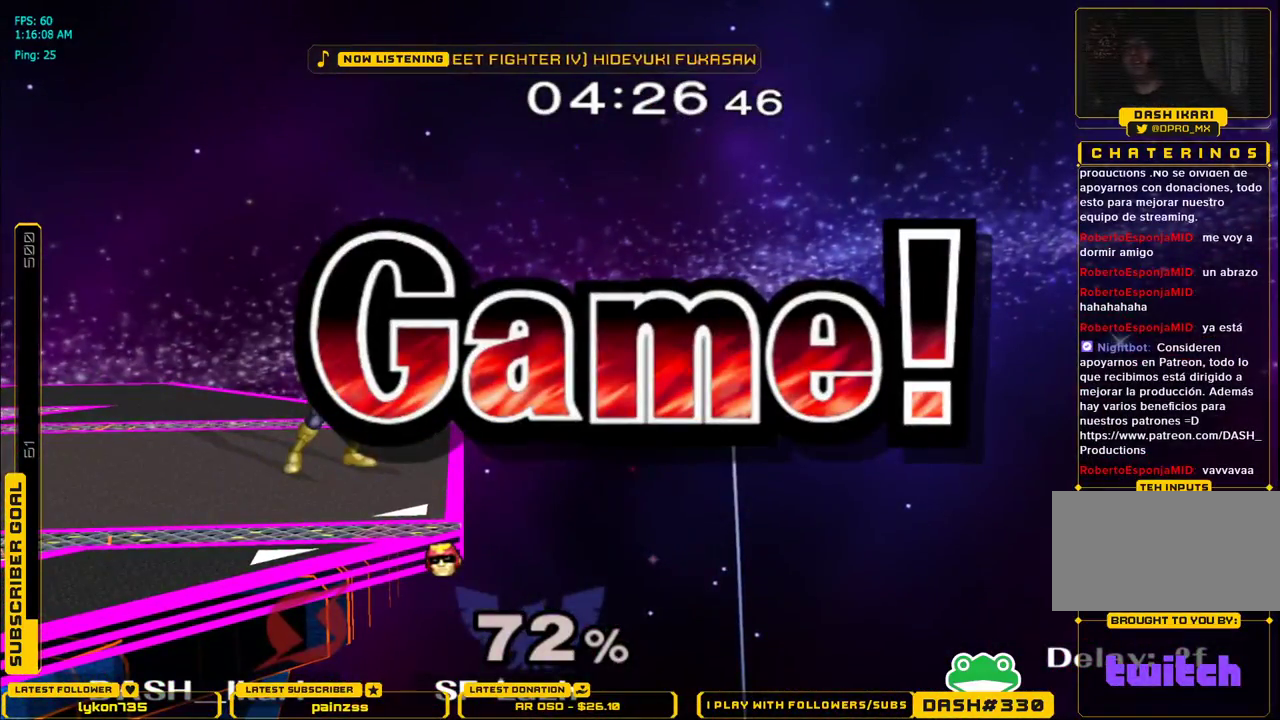
{"buttons": [], "left_stick": "center", "right_stick": "center", "events": []}
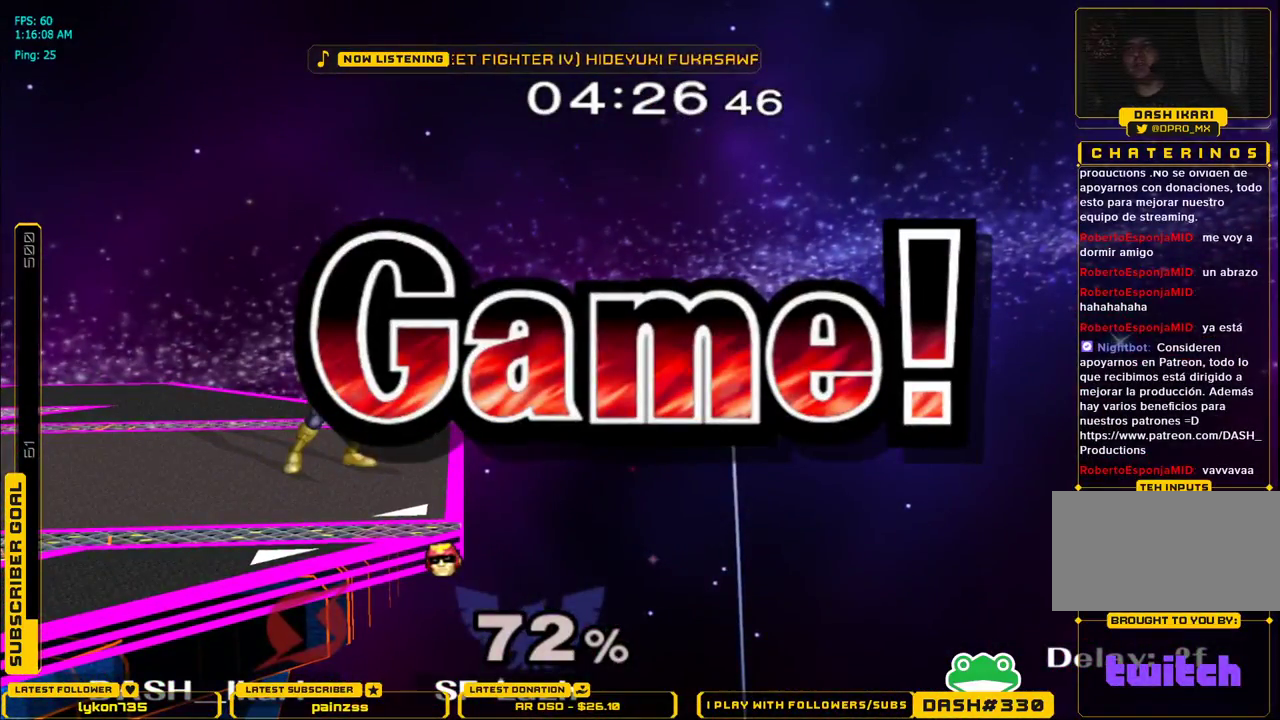
{"buttons": ["START"], "left_stick": "center", "right_stick": "center", "events": [[383, "START", "down"]]}
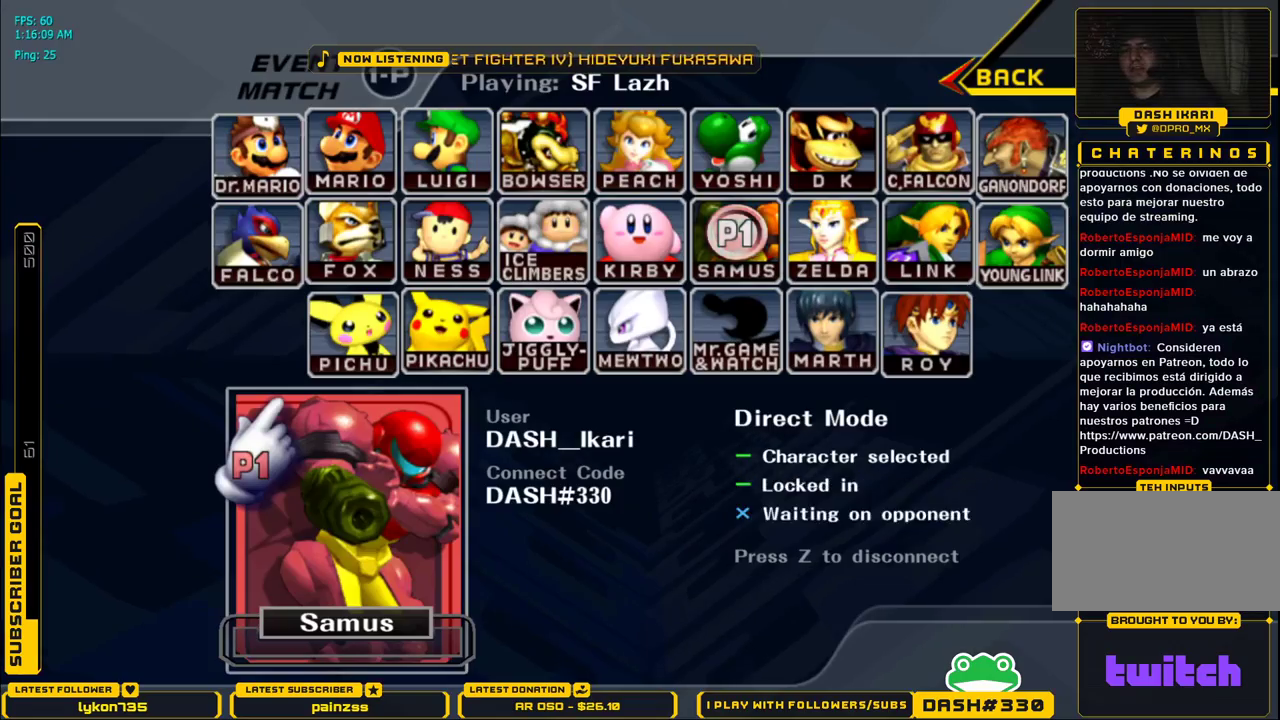
{"buttons": [], "left_stick": "center", "right_stick": "center", "events": [[100, "START", "up"]]}
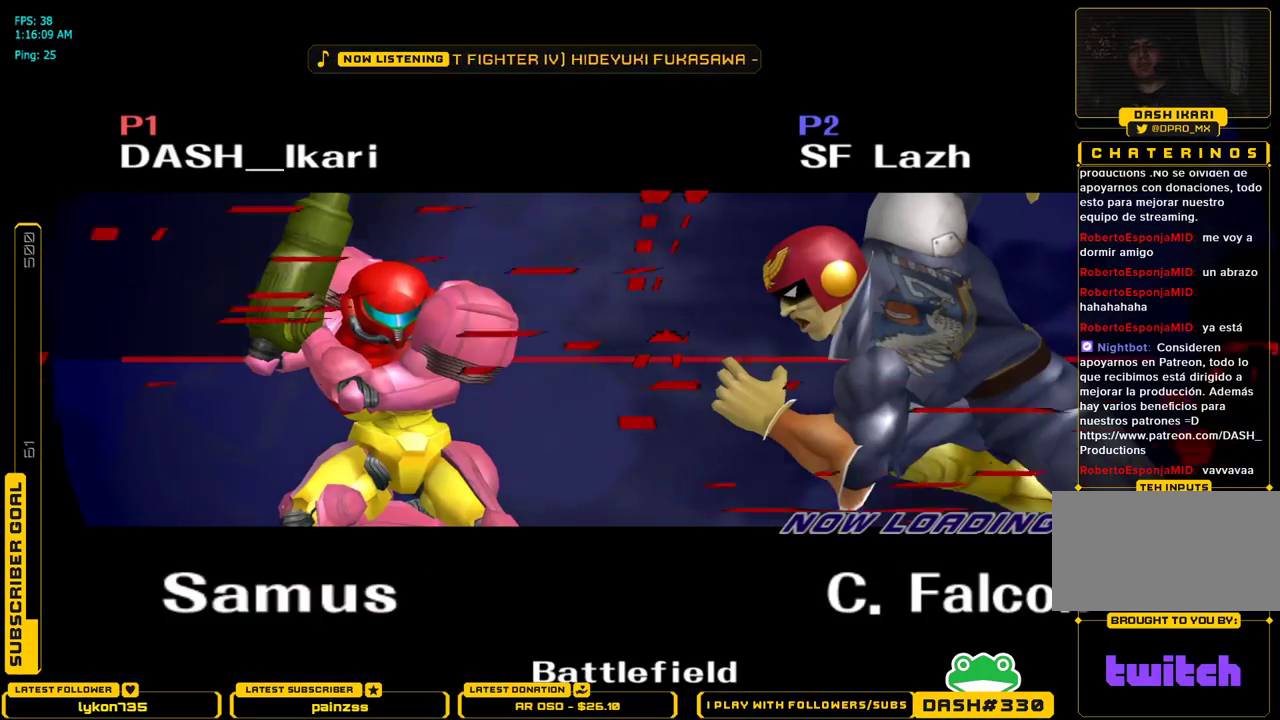
{"buttons": [], "left_stick": "center", "right_stick": "center", "events": []}
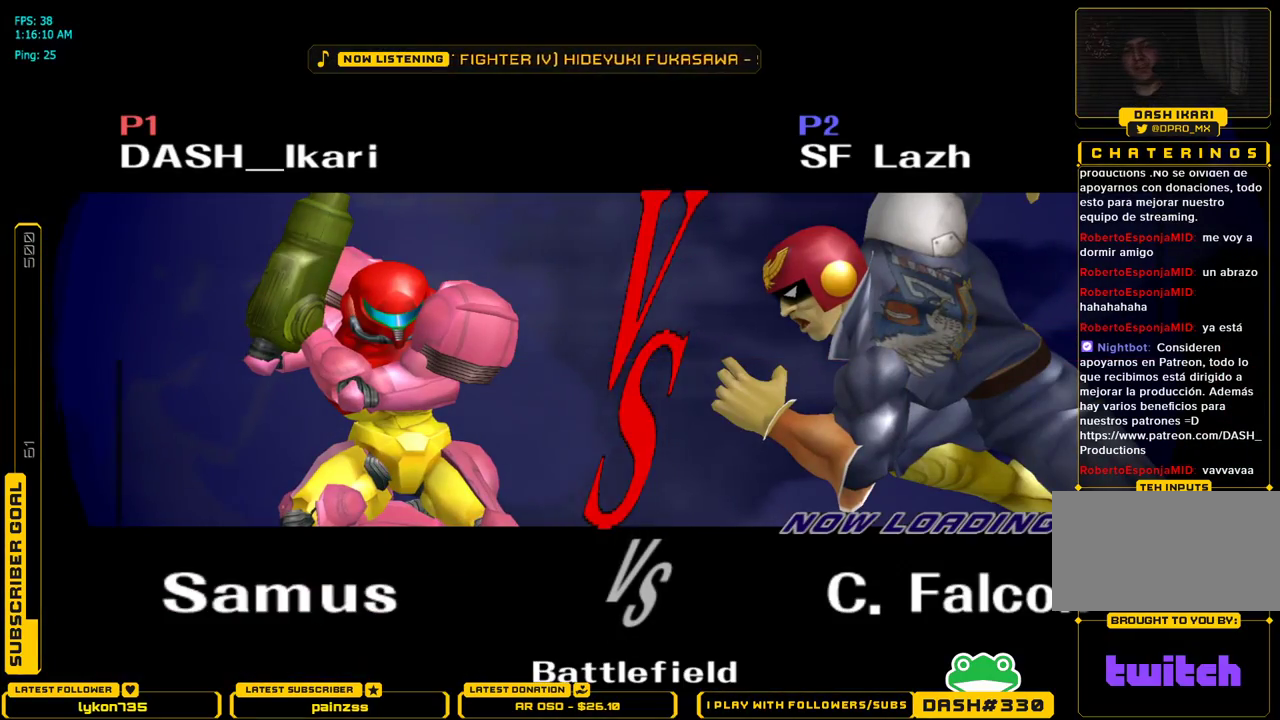
{"buttons": [], "left_stick": "center", "right_stick": "center", "events": []}
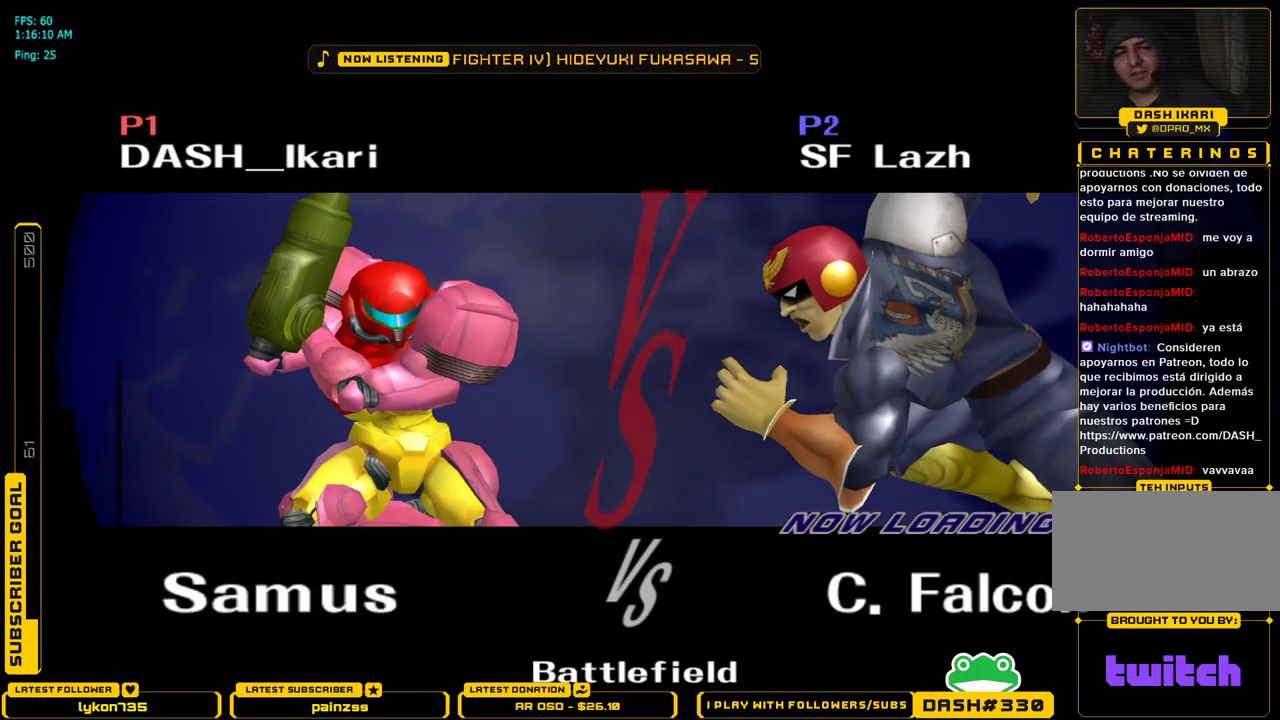
{"buttons": [], "left_stick": "center", "right_stick": "center", "events": []}
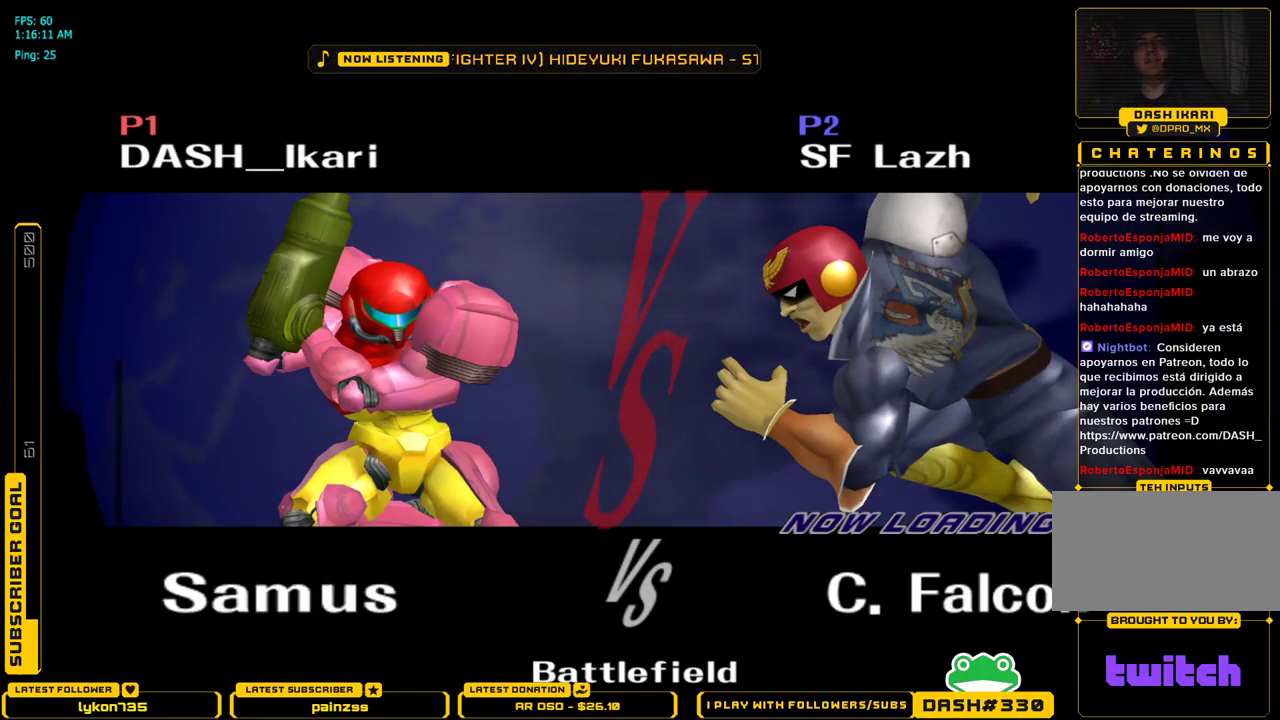
{"buttons": [], "left_stick": "center", "right_stick": "center", "events": []}
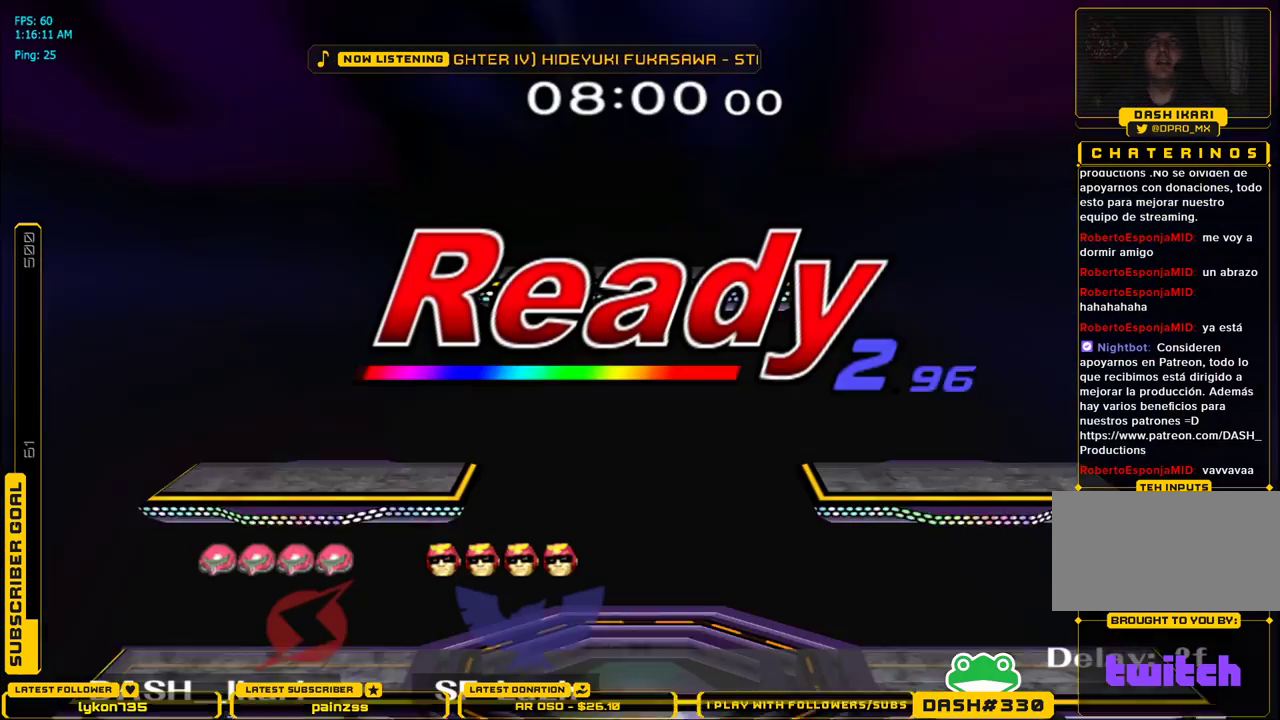
{"buttons": [], "left_stick": "up-left", "right_stick": "center", "events": [[133, "left_stick", "up-left"], [267, "left_stick", "up-right"], [317, "left_stick", "down-right"], [367, "left_stick", "down-left"], [433, "left_stick", "up-left"]]}
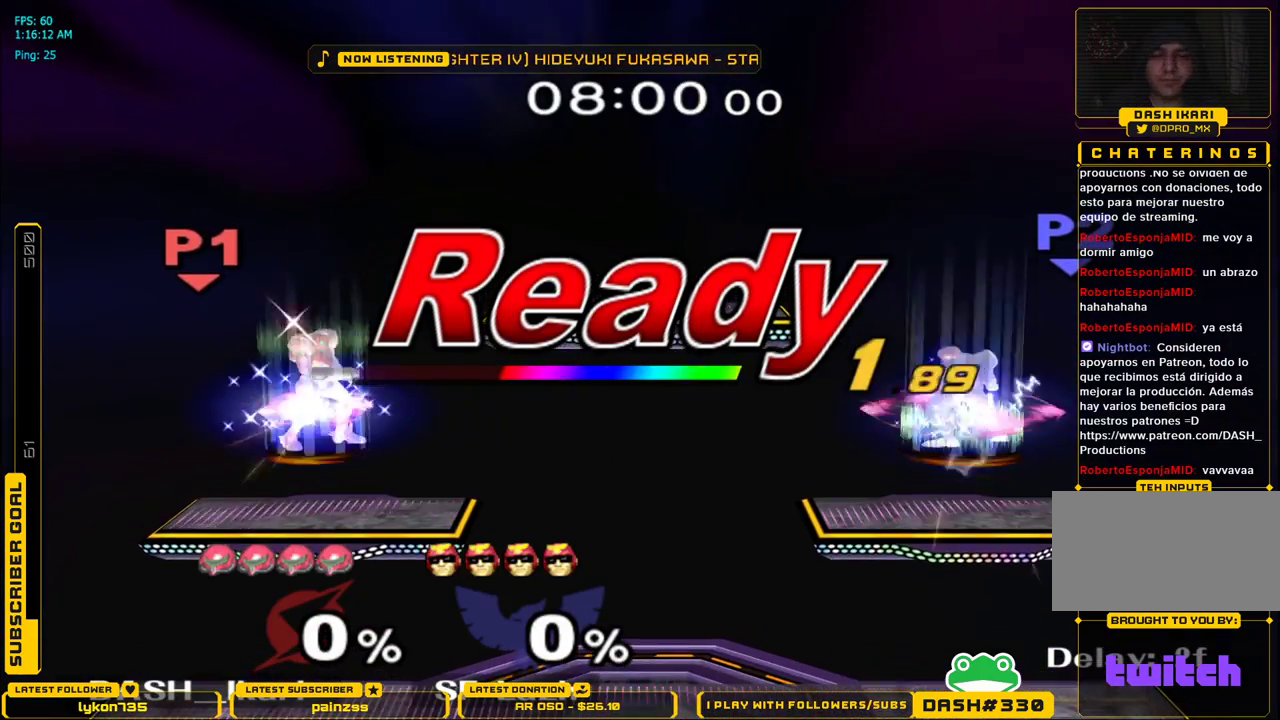
{"buttons": [], "left_stick": "up-right", "right_stick": "center", "events": [[33, "left_stick", "up-right"], [83, "left_stick", "down-right"], [133, "left_stick", "left"], [233, "left_stick", "up"], [283, "left_stick", "down-right"], [400, "left_stick", "up-left"], [500, "left_stick", "up-right"]]}
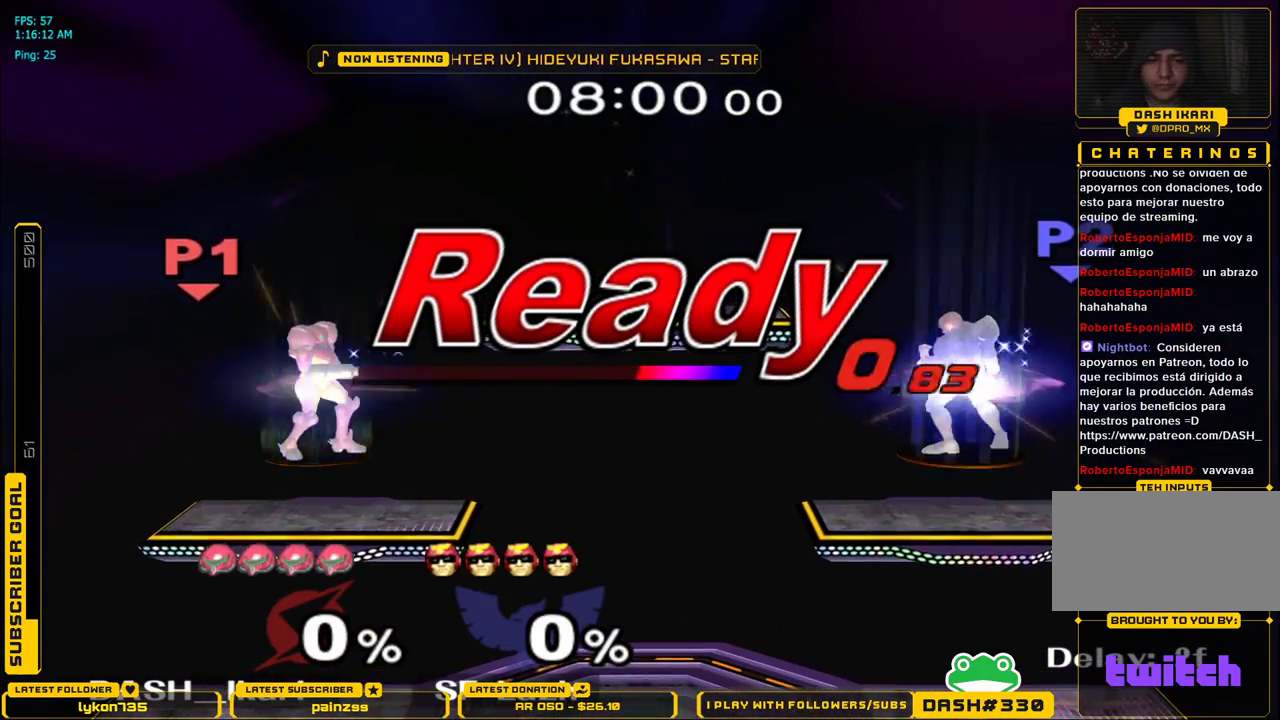
{"buttons": [], "left_stick": "right", "right_stick": "center", "events": [[83, "left_stick", "center"], [433, "left_stick", "right"]]}
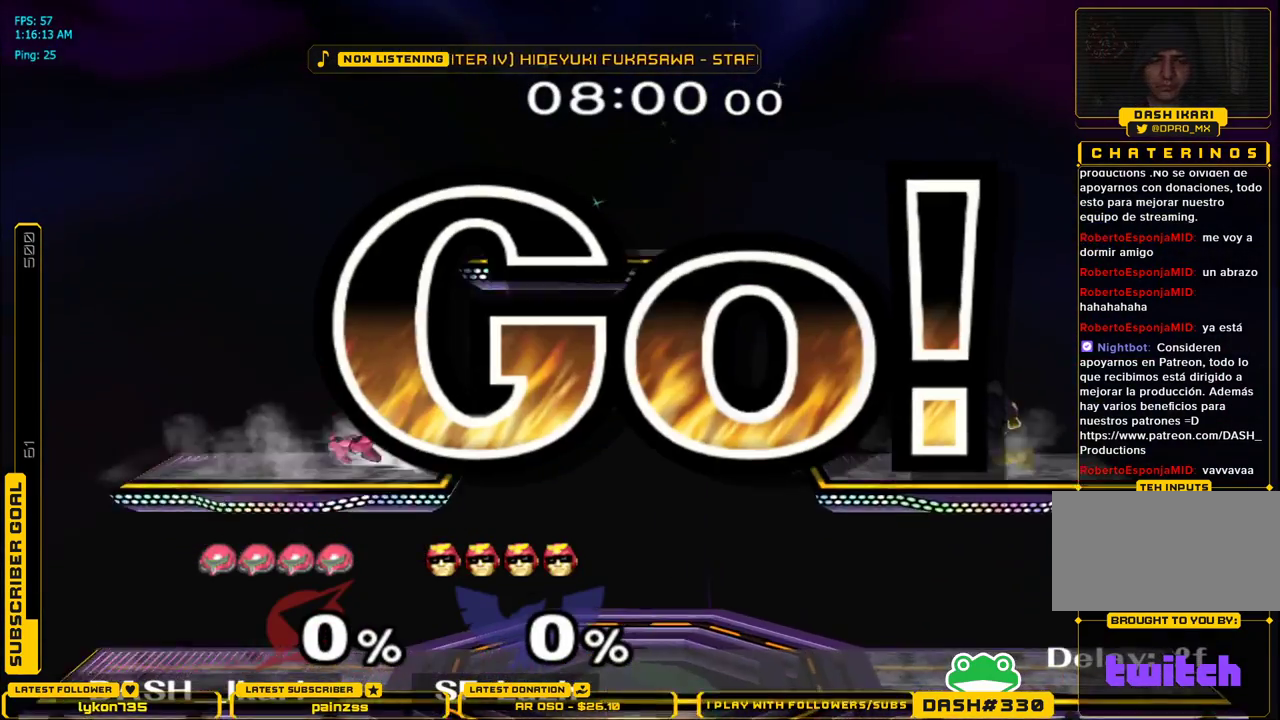
{"buttons": [], "left_stick": "left", "right_stick": "center", "events": [[33, "X", "down"], [83, "X", "up"], [83, "left_stick", "center"], [200, "X", "down"], [250, "X", "up"], [317, "X", "down"], [400, "X", "up"], [433, "left_stick", "left"]]}
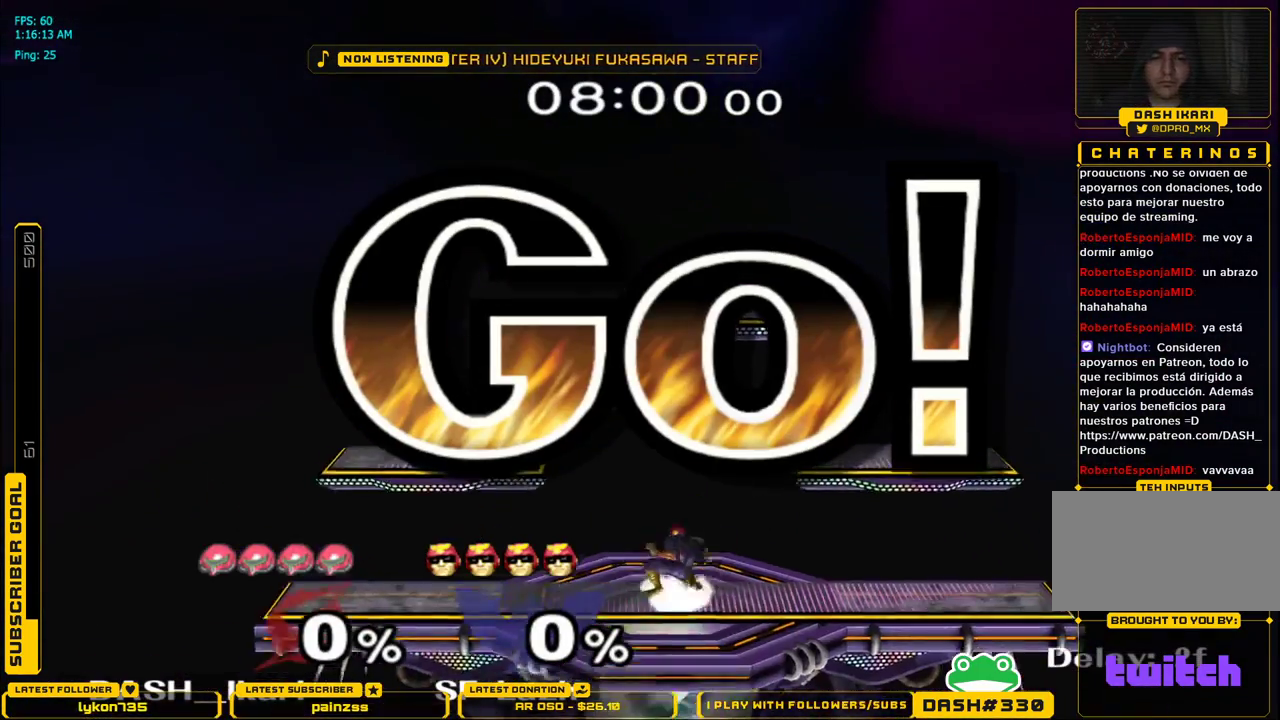
{"buttons": ["L1"], "left_stick": "left", "right_stick": "center", "events": [[67, "right_stick", "down"], [217, "left_stick", "down"], [317, "right_stick", "center"], [367, "left_stick", "left"], [417, "L1", "down"]]}
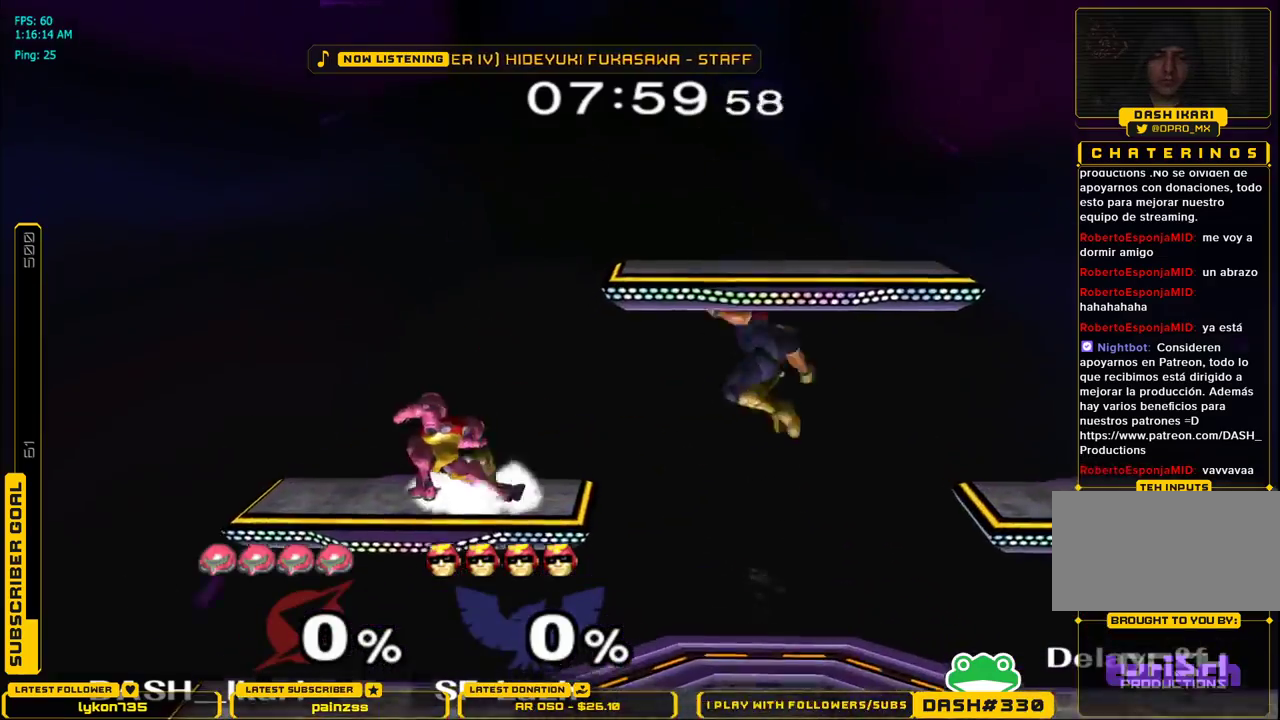
{"buttons": [], "left_stick": "center", "right_stick": "center", "events": [[200, "L1", "up"], [267, "left_stick", "right"], [283, "B", "down"], [417, "B", "up"], [450, "left_stick", "center"]]}
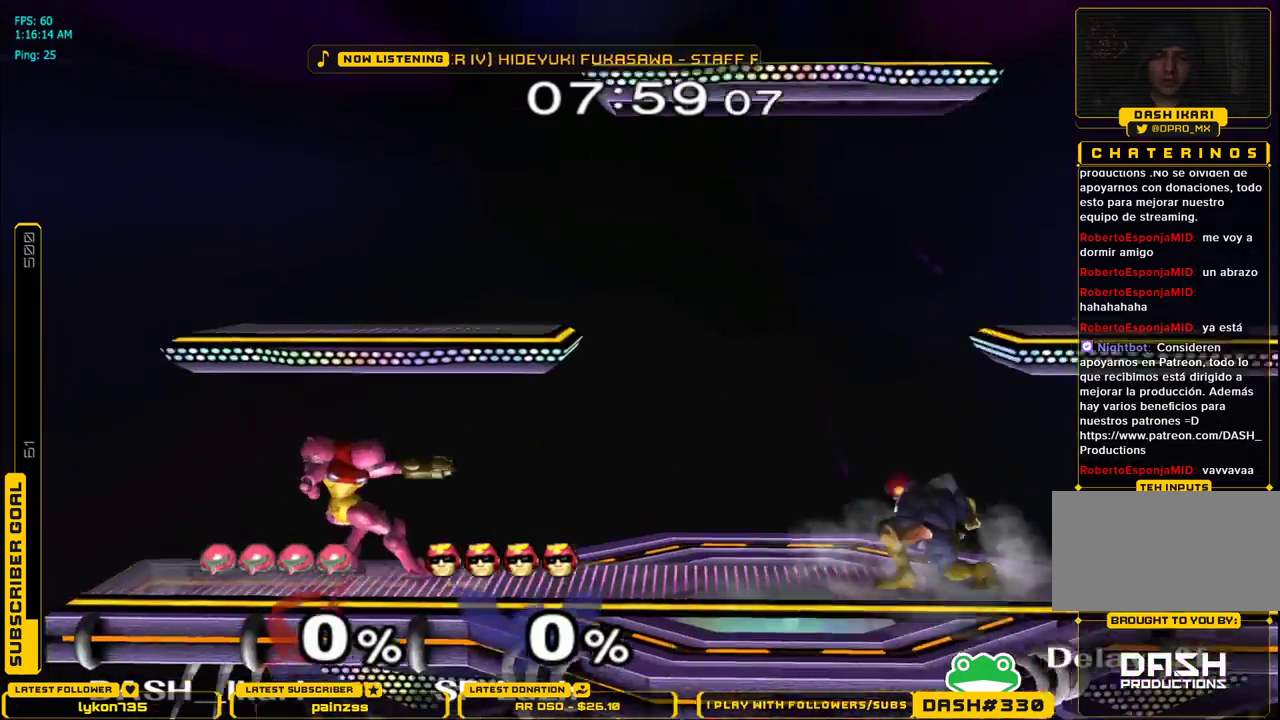
{"buttons": ["A"], "left_stick": "center", "right_stick": "center", "events": [[150, "left_stick", "right"], [217, "X", "down"], [233, "X", "up"], [283, "right_stick", "up"], [350, "right_stick", "center"], [367, "left_stick", "center"], [500, "A", "down"]]}
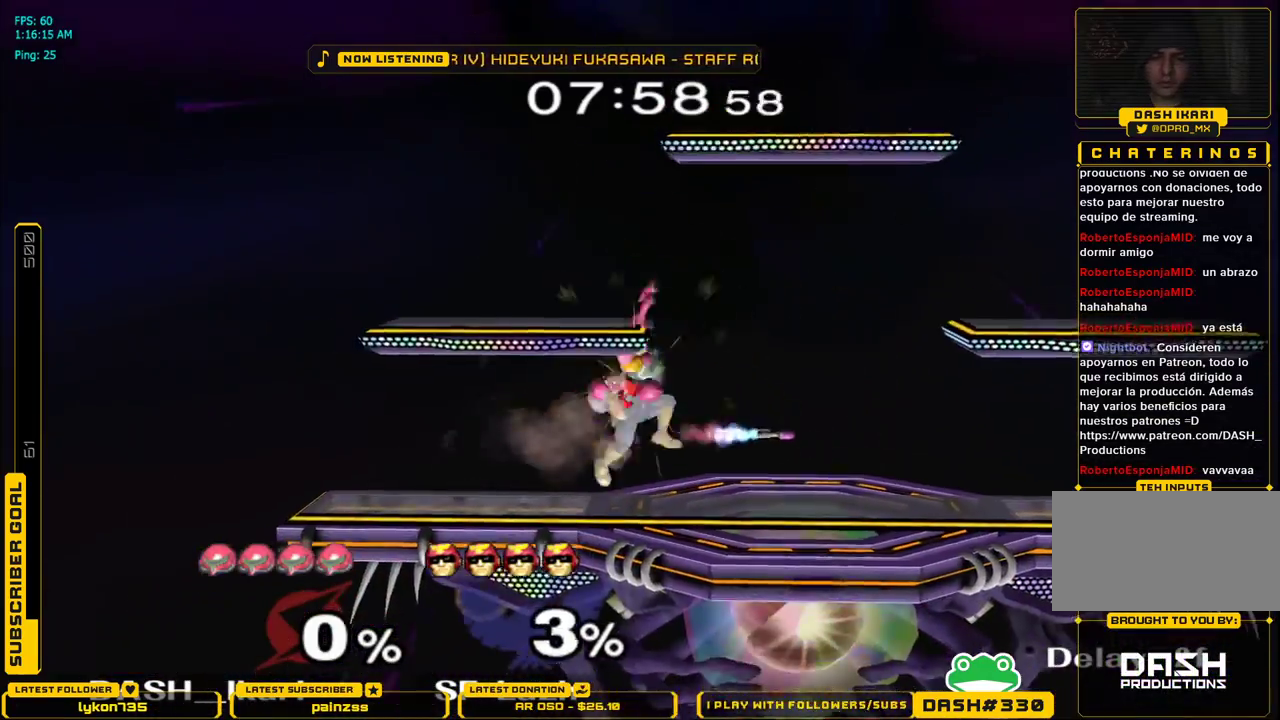
{"buttons": [], "left_stick": "right", "right_stick": "center", "events": [[50, "A", "up"], [117, "A", "down"], [167, "A", "up"], [200, "A", "down"], [233, "A", "up"], [300, "A", "down"], [383, "A", "up"], [467, "left_stick", "right"]]}
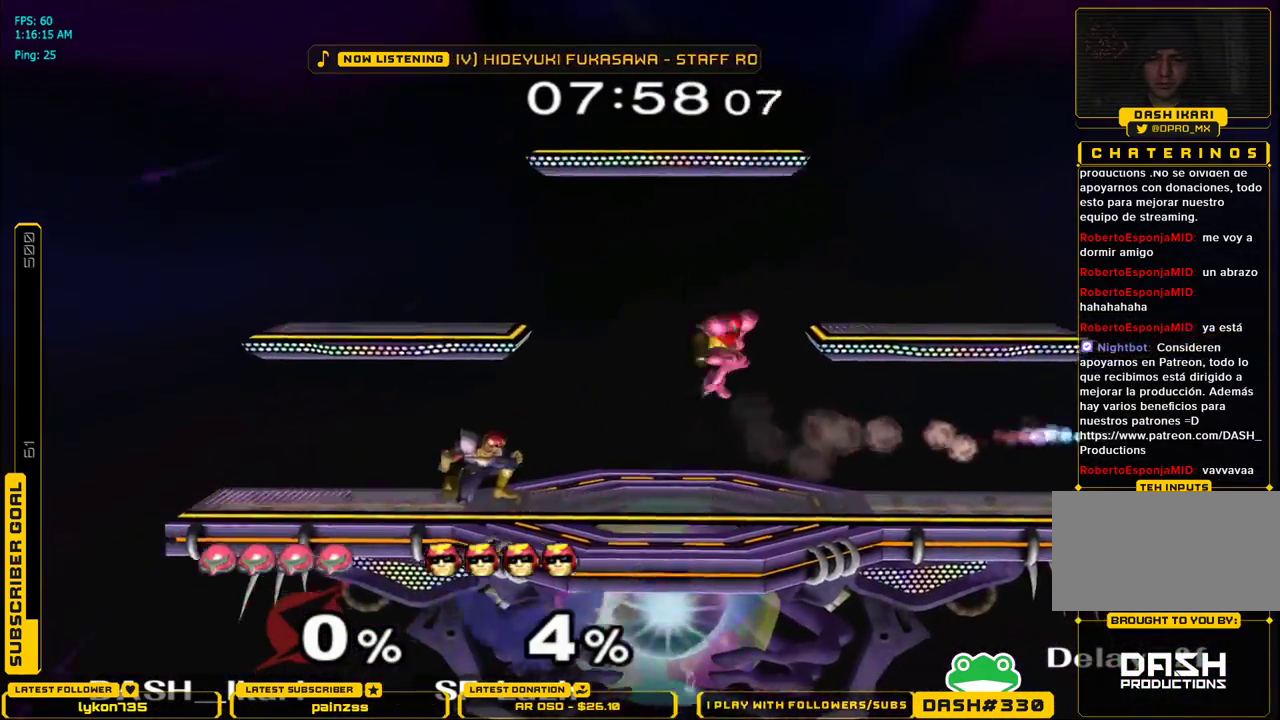
{"buttons": [], "left_stick": "down-left", "right_stick": "center", "events": [[167, "X", "down"], [400, "left_stick", "down-left"], [417, "L1", "down"], [417, "X", "up"], [500, "L1", "up"]]}
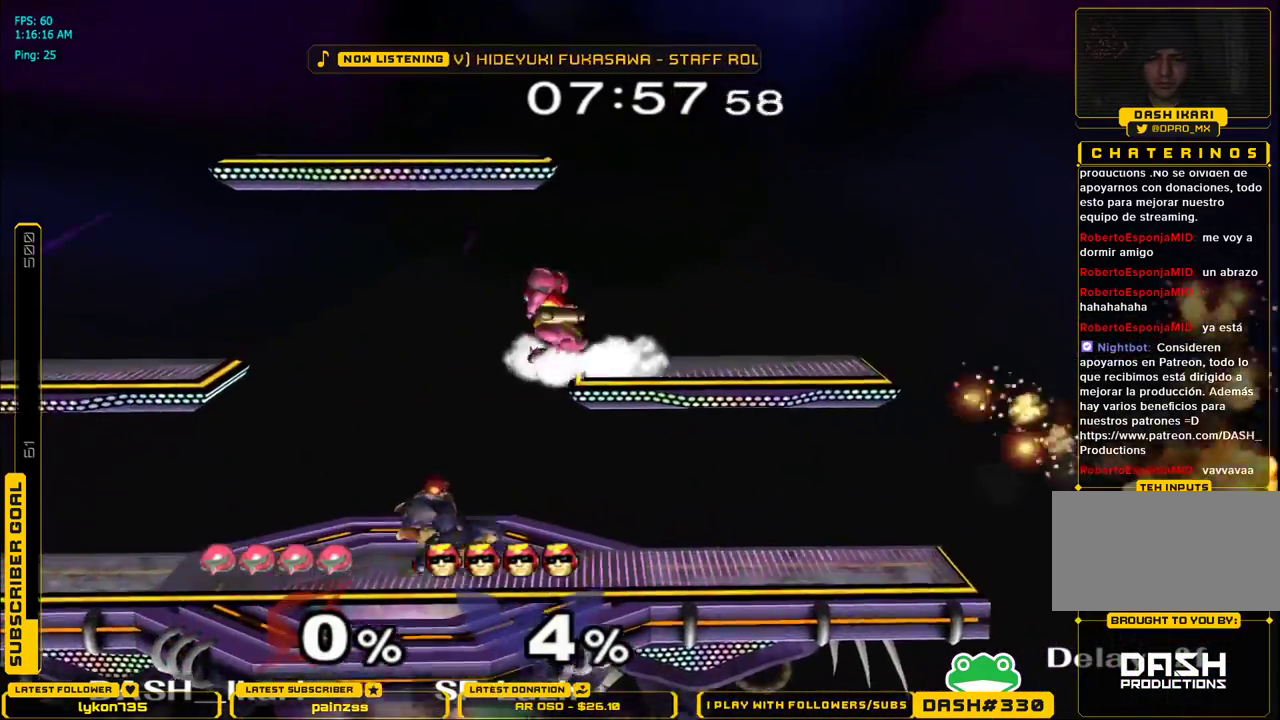
{"buttons": [], "left_stick": "up", "right_stick": "center", "events": [[33, "right_stick", "left"], [50, "left_stick", "down"], [200, "right_stick", "center"], [233, "L1", "down"], [300, "left_stick", "left"], [333, "L1", "up"], [350, "left_stick", "up-right"], [417, "left_stick", "up"], [433, "A", "down"], [467, "A", "up"]]}